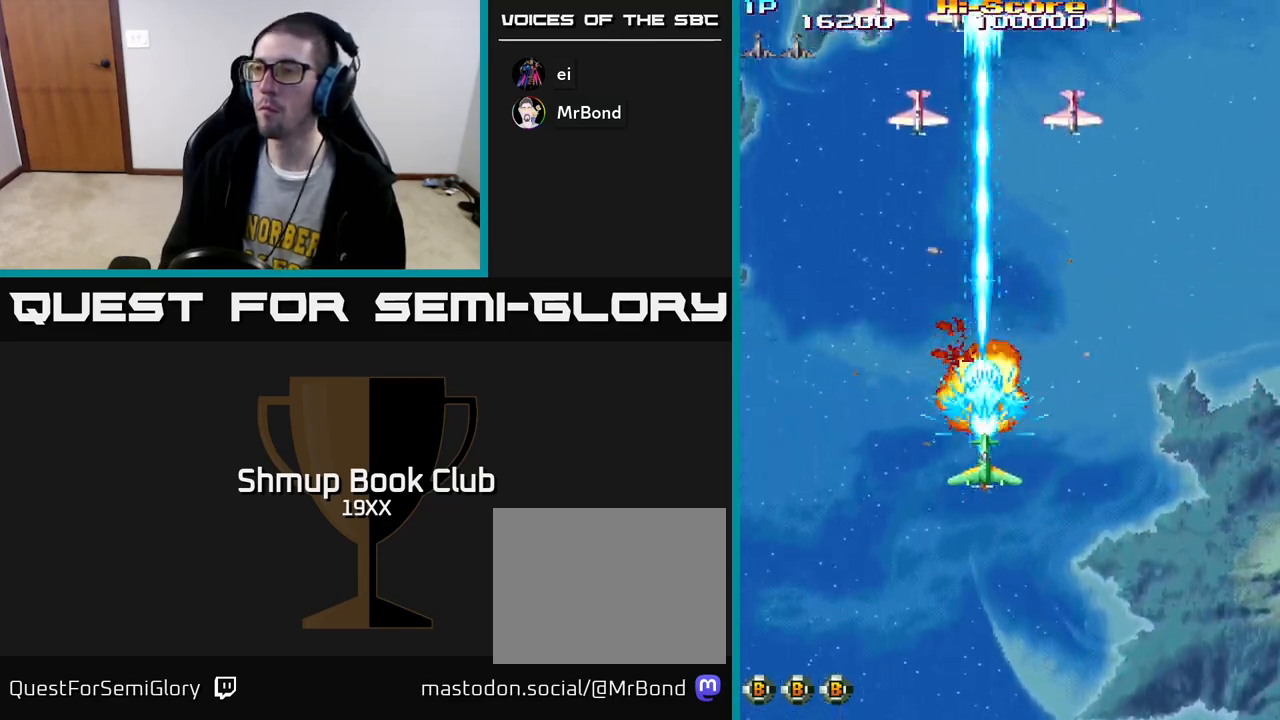
Gameplay with a controller (Xbox layout); each line is a JSON object with the inputs held at the frame after it. "events" lists button and stick changes between this image and that frame as [ms after this image, input, new state], when the widget could be followed in between.
{"buttons": ["R2", "DPAD_RIGHT"], "left_stick": "center", "right_stick": "center", "events": [[50, "DPAD_DOWN", "down"], [83, "DPAD_LEFT", "down"], [117, "DPAD_DOWN", "up"], [300, "DPAD_DOWN", "down"], [300, "DPAD_LEFT", "up"], [350, "DPAD_RIGHT", "down"], [450, "DPAD_DOWN", "up"]]}
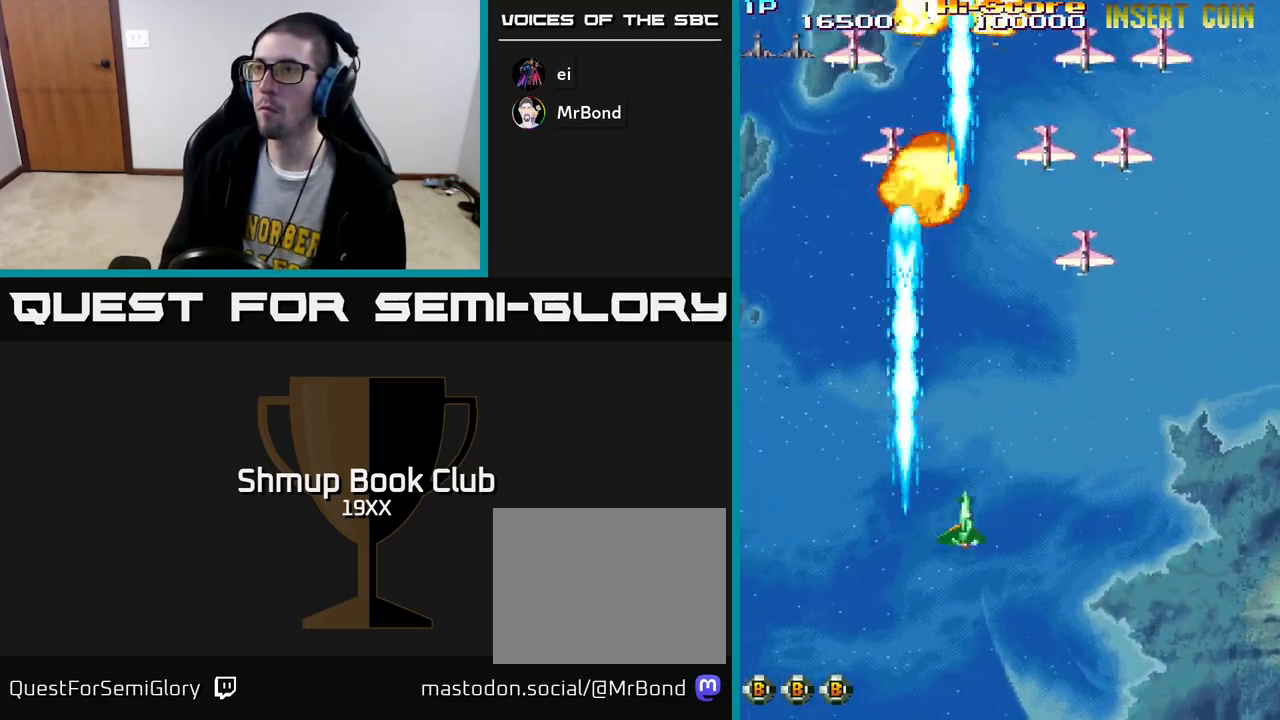
{"buttons": ["R2", "DPAD_RIGHT"], "left_stick": "center", "right_stick": "center", "events": []}
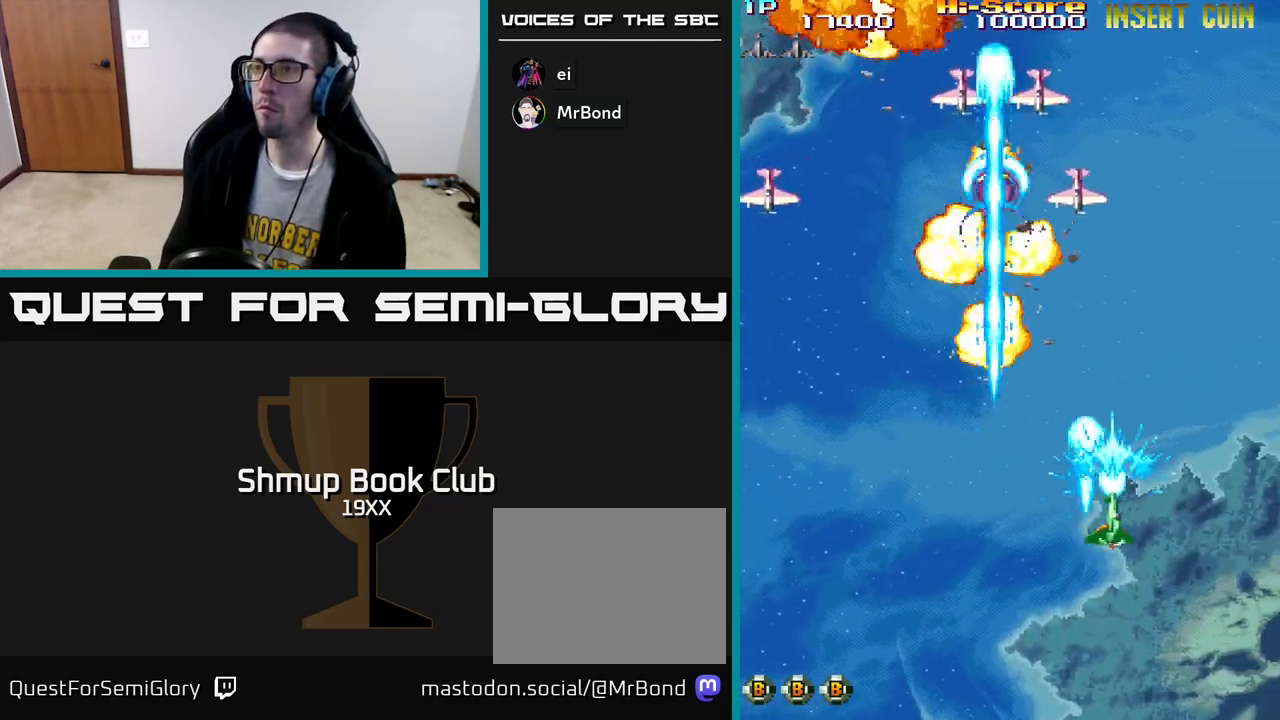
{"buttons": ["R2", "DPAD_LEFT"], "left_stick": "center", "right_stick": "center", "events": [[50, "DPAD_RIGHT", "up"], [83, "DPAD_LEFT", "down"]]}
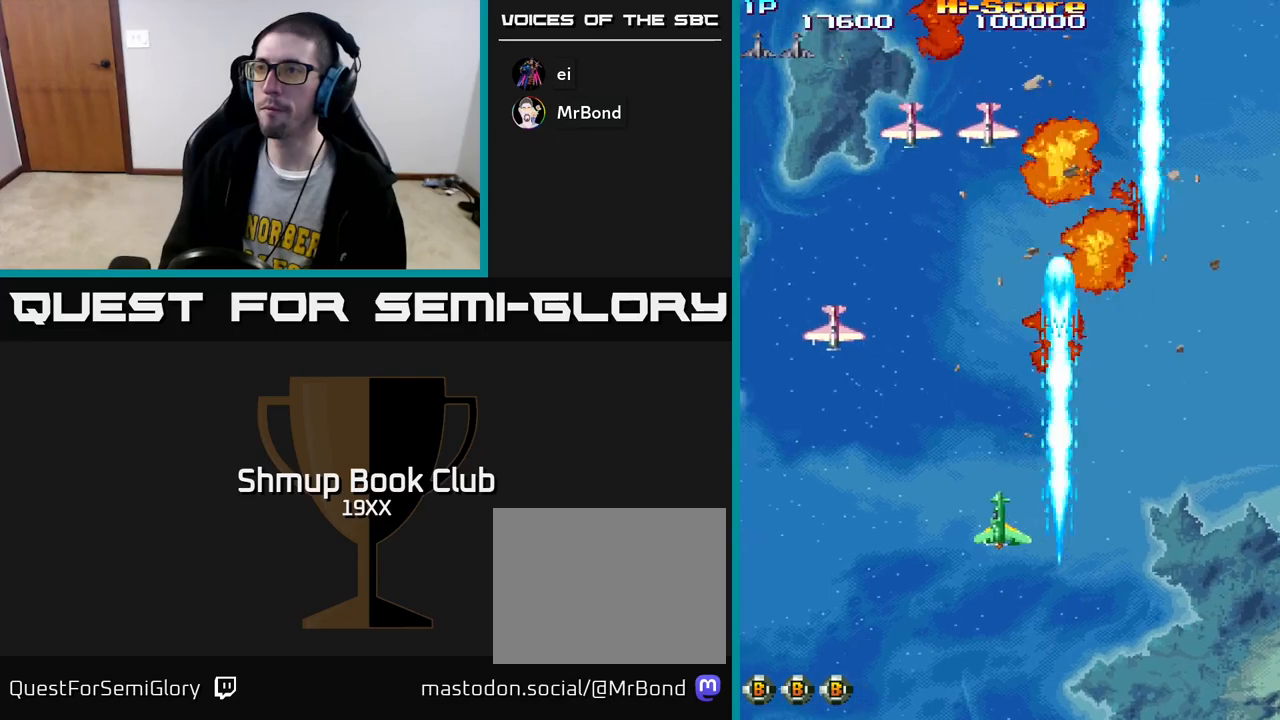
{"buttons": ["R2", "DPAD_LEFT"], "left_stick": "center", "right_stick": "center", "events": []}
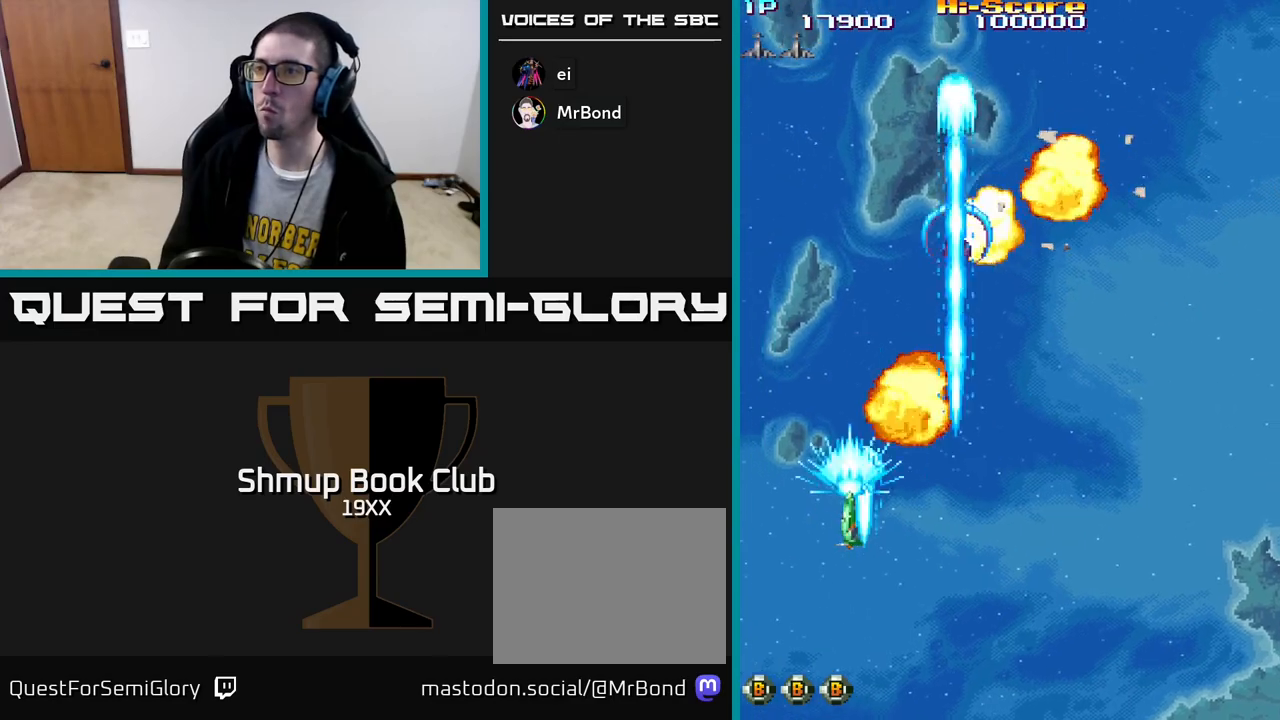
{"buttons": ["R2", "DPAD_RIGHT"], "left_stick": "center", "right_stick": "center", "events": [[83, "DPAD_LEFT", "up"], [117, "DPAD_RIGHT", "down"]]}
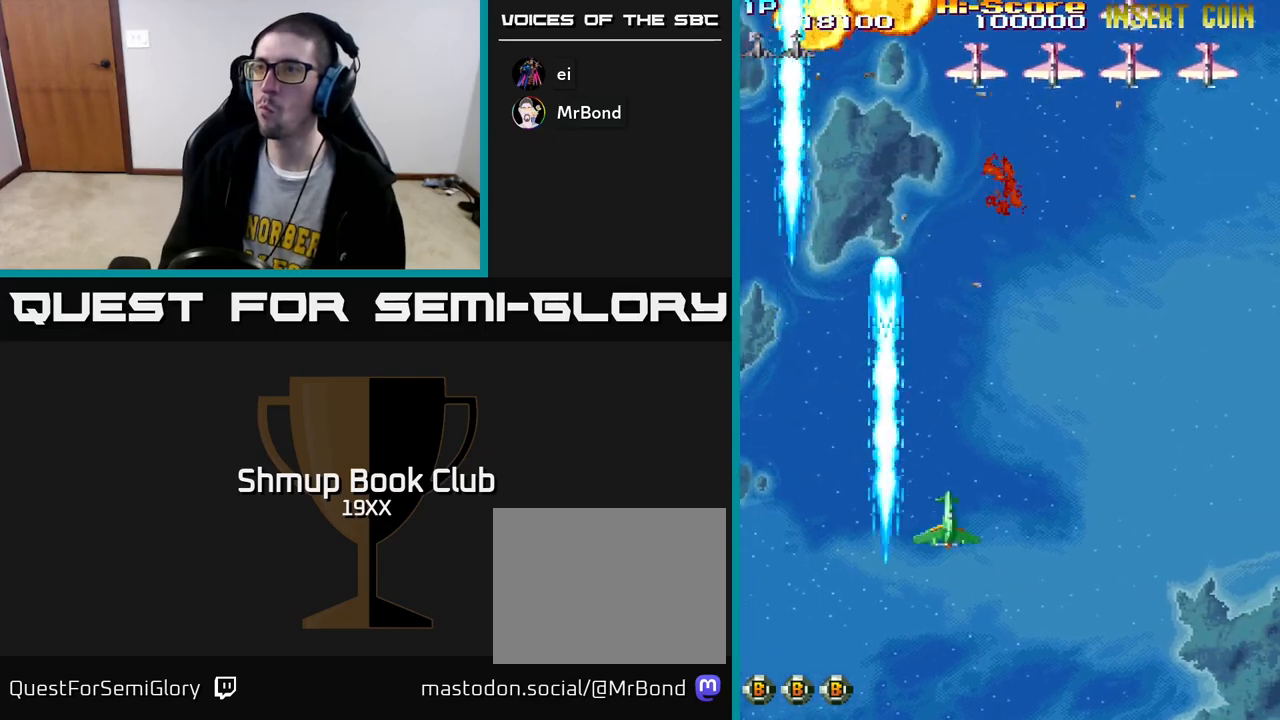
{"buttons": ["R2", "DPAD_RIGHT"], "left_stick": "center", "right_stick": "center", "events": []}
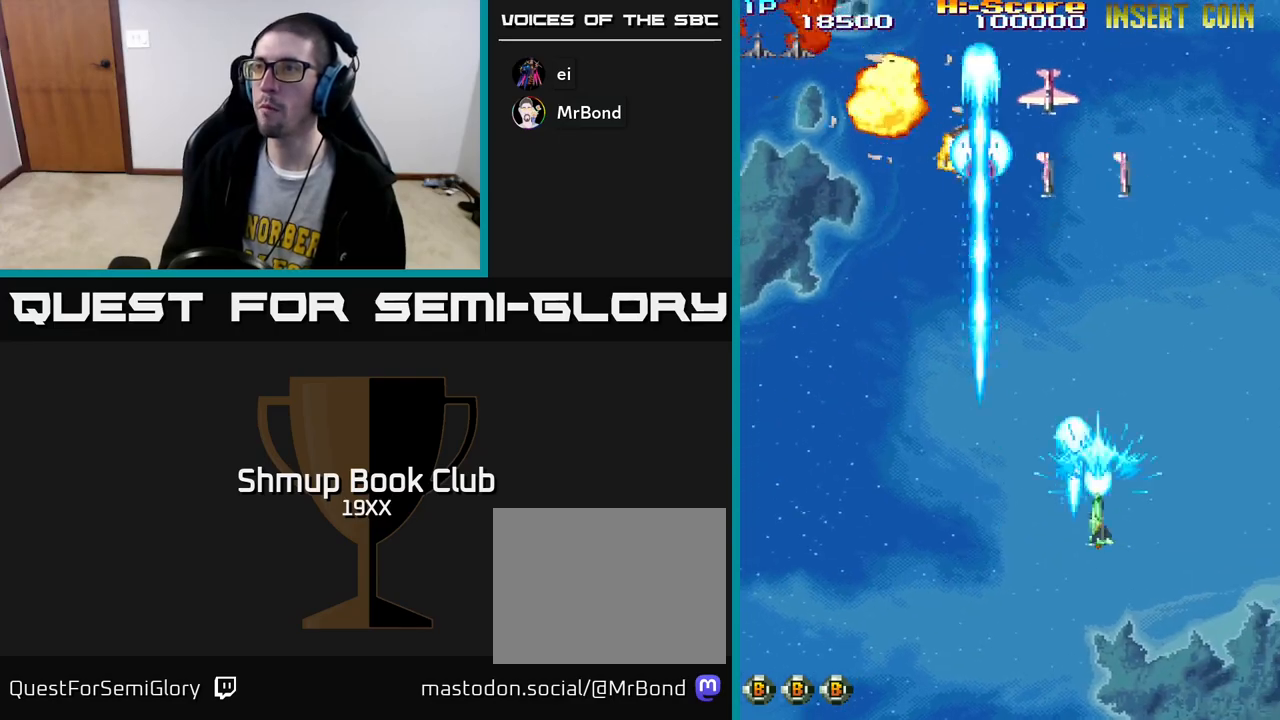
{"buttons": ["R2", "DPAD_LEFT"], "left_stick": "center", "right_stick": "center", "events": [[183, "DPAD_RIGHT", "up"], [250, "DPAD_LEFT", "down"]]}
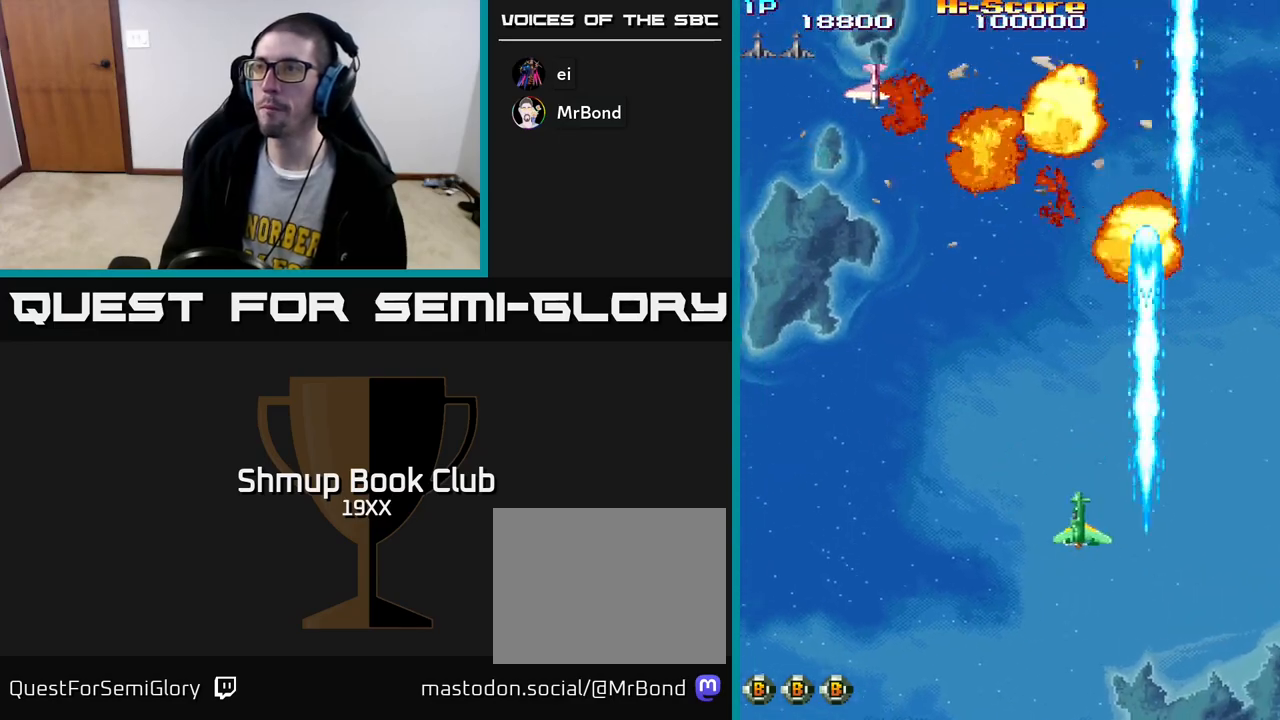
{"buttons": ["R2", "DPAD_LEFT"], "left_stick": "center", "right_stick": "center", "events": []}
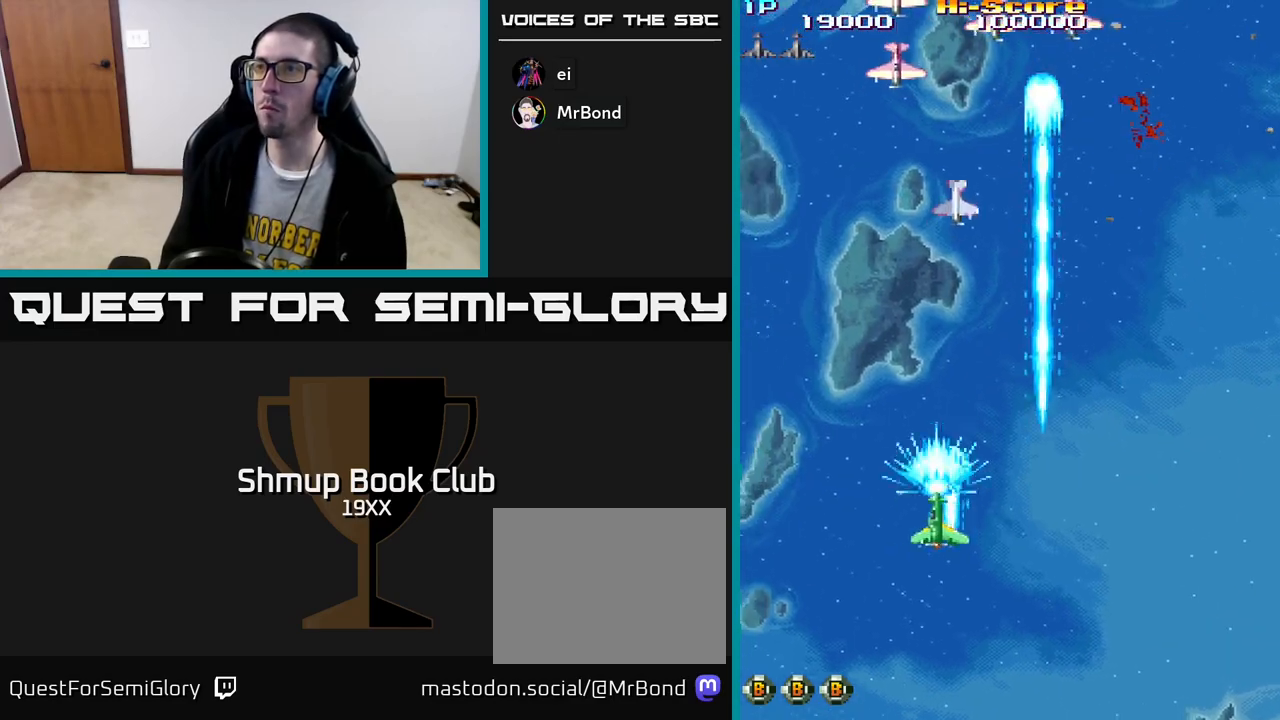
{"buttons": ["R2", "DPAD_RIGHT"], "left_stick": "center", "right_stick": "center", "events": [[383, "DPAD_LEFT", "up"], [417, "DPAD_RIGHT", "down"]]}
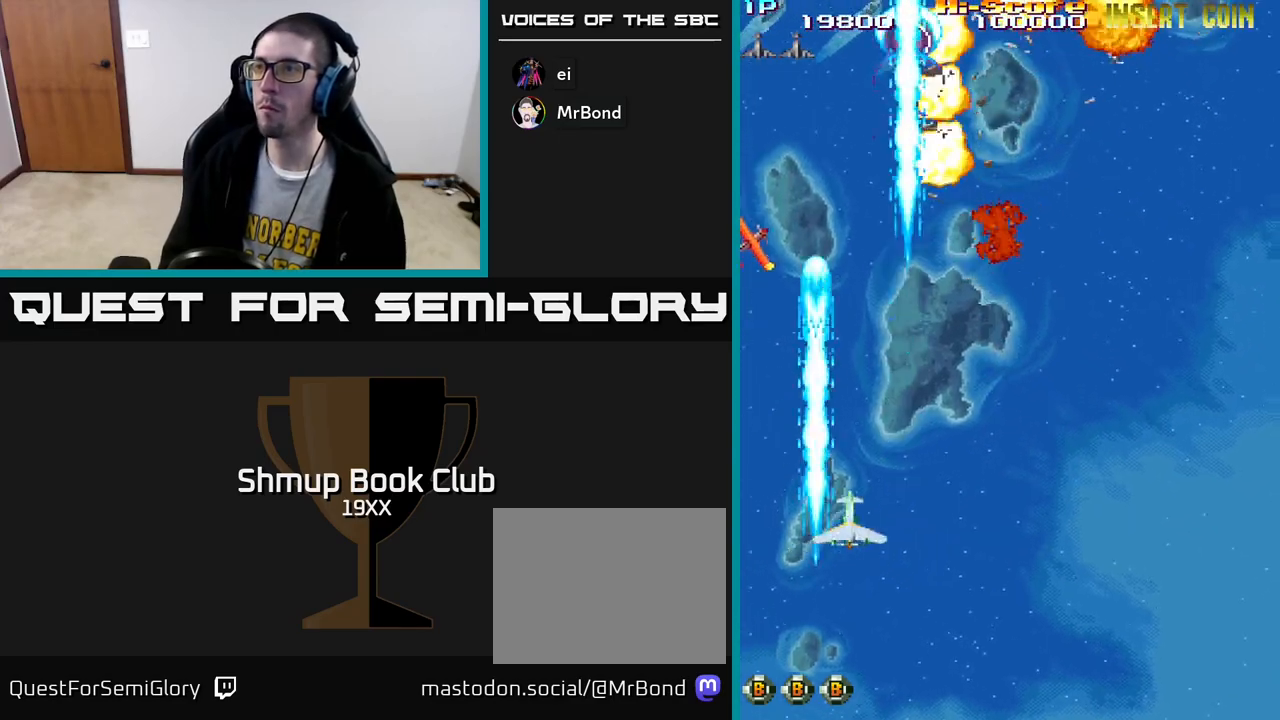
{"buttons": ["R2", "DPAD_RIGHT"], "left_stick": "center", "right_stick": "center", "events": []}
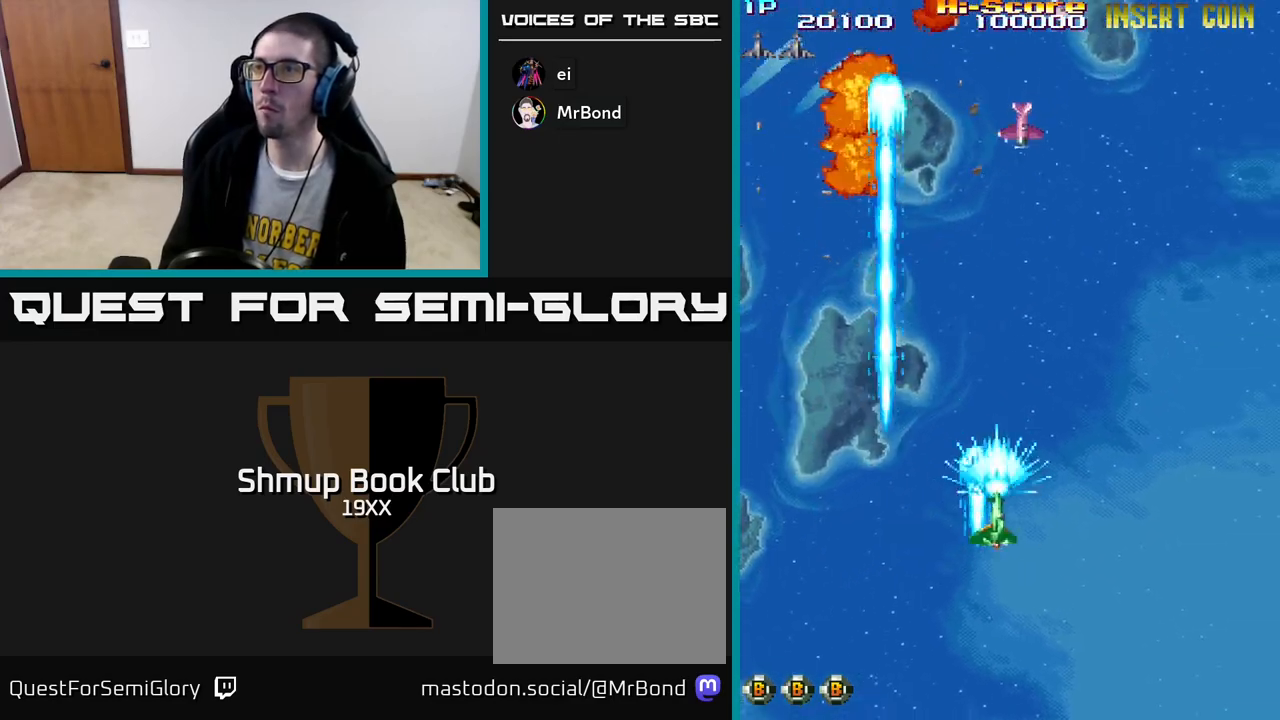
{"buttons": ["R2", "DPAD_LEFT"], "left_stick": "center", "right_stick": "center", "events": [[450, "DPAD_RIGHT", "up"], [483, "DPAD_LEFT", "down"]]}
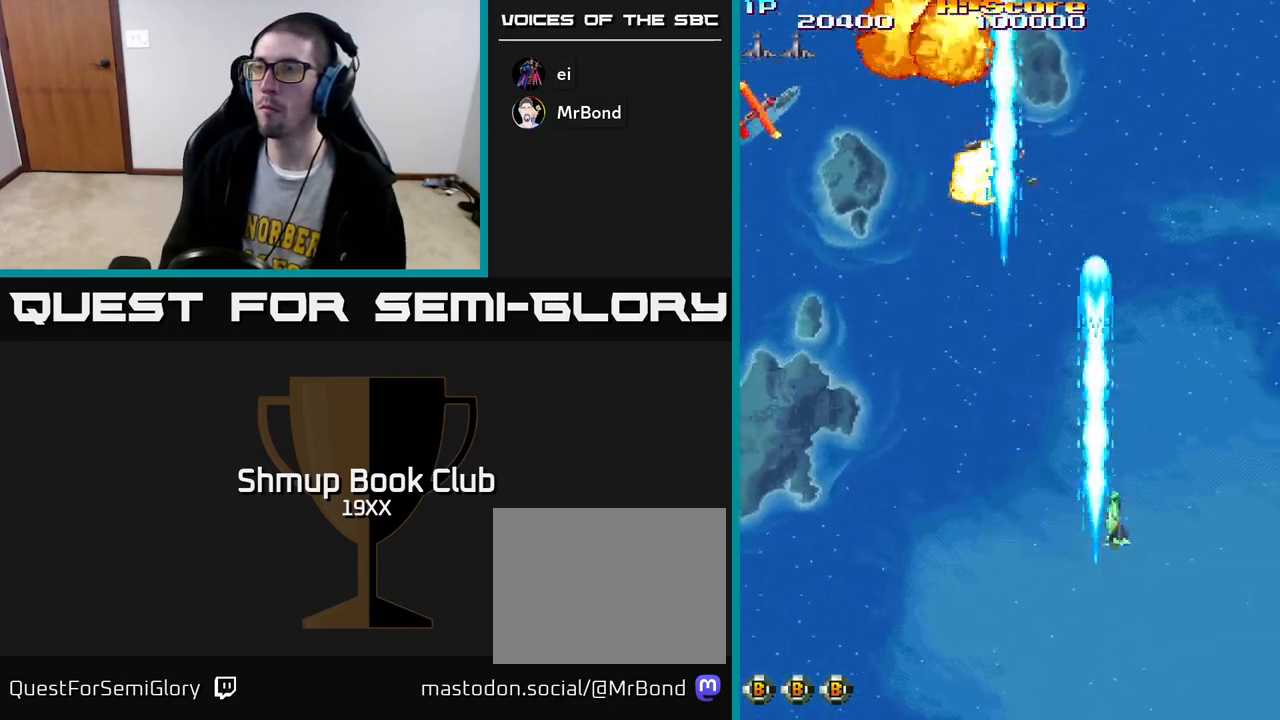
{"buttons": ["R2", "DPAD_UP"], "left_stick": "center", "right_stick": "center", "events": [[483, "DPAD_UP", "down"], [500, "DPAD_LEFT", "up"]]}
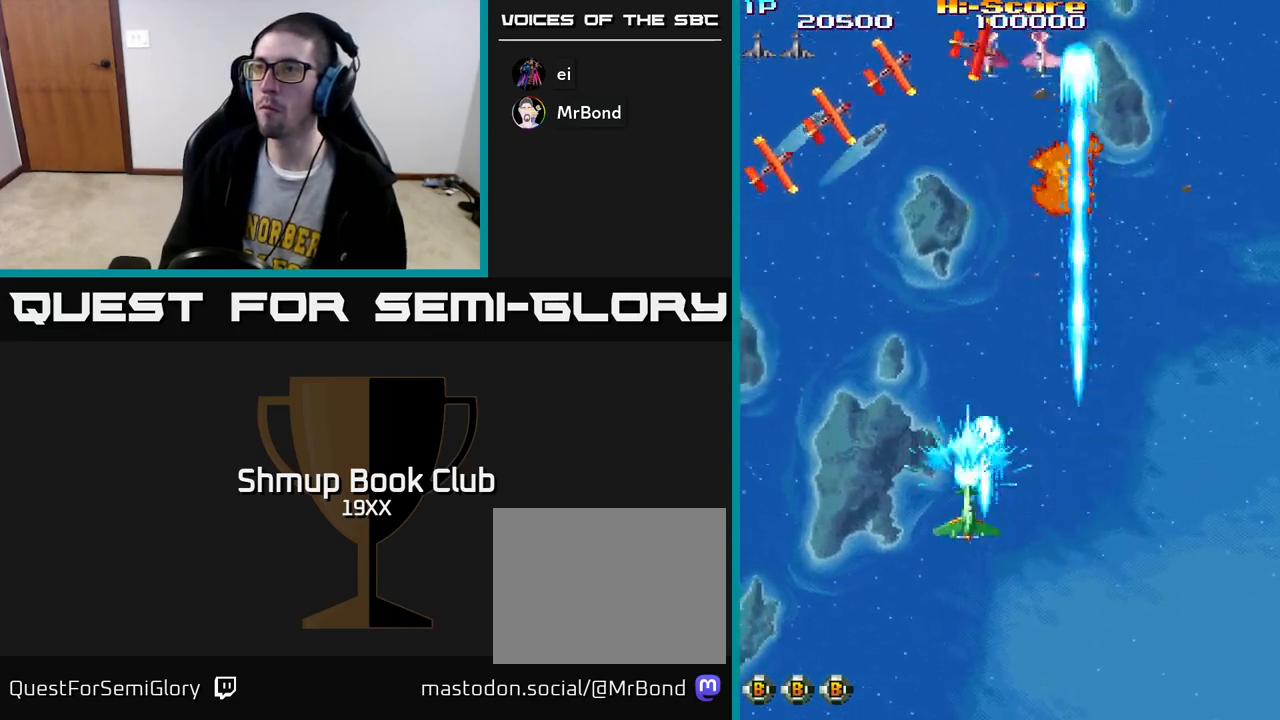
{"buttons": ["R2"], "left_stick": "center", "right_stick": "center", "events": [[283, "DPAD_UP", "up"]]}
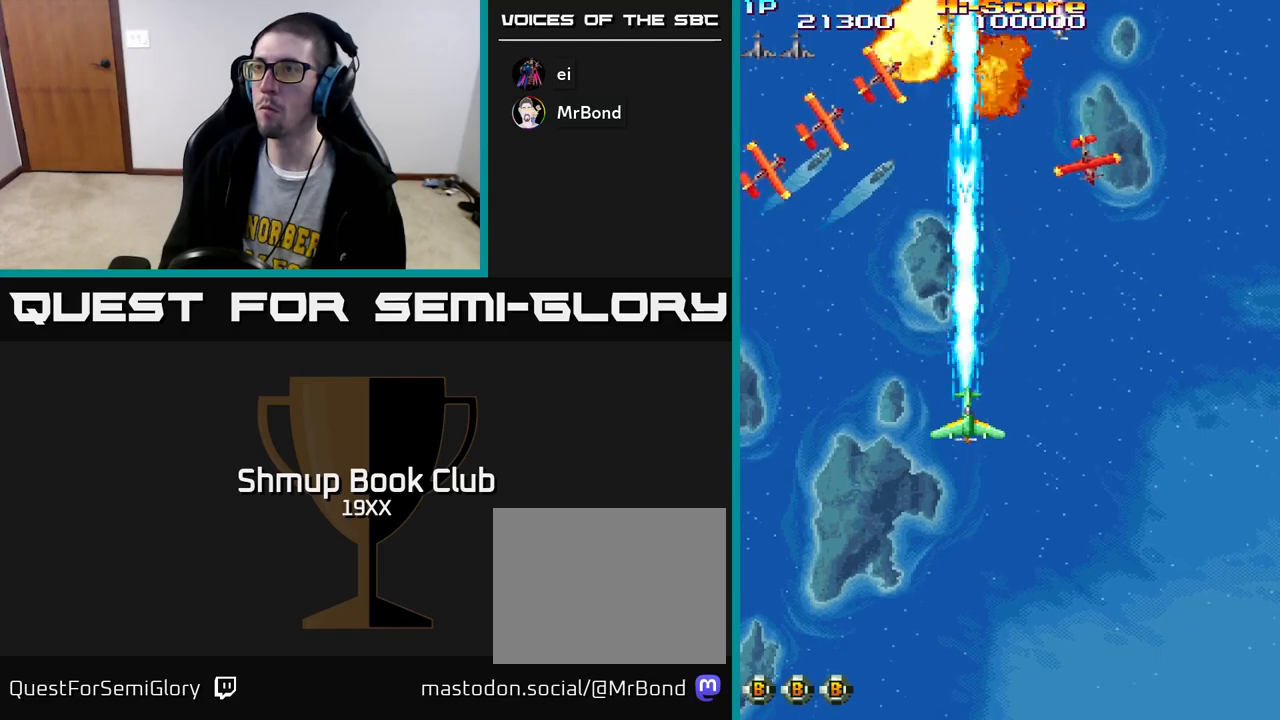
{"buttons": ["R2"], "left_stick": "center", "right_stick": "center", "events": [[167, "DPAD_RIGHT", "down"], [500, "DPAD_RIGHT", "up"]]}
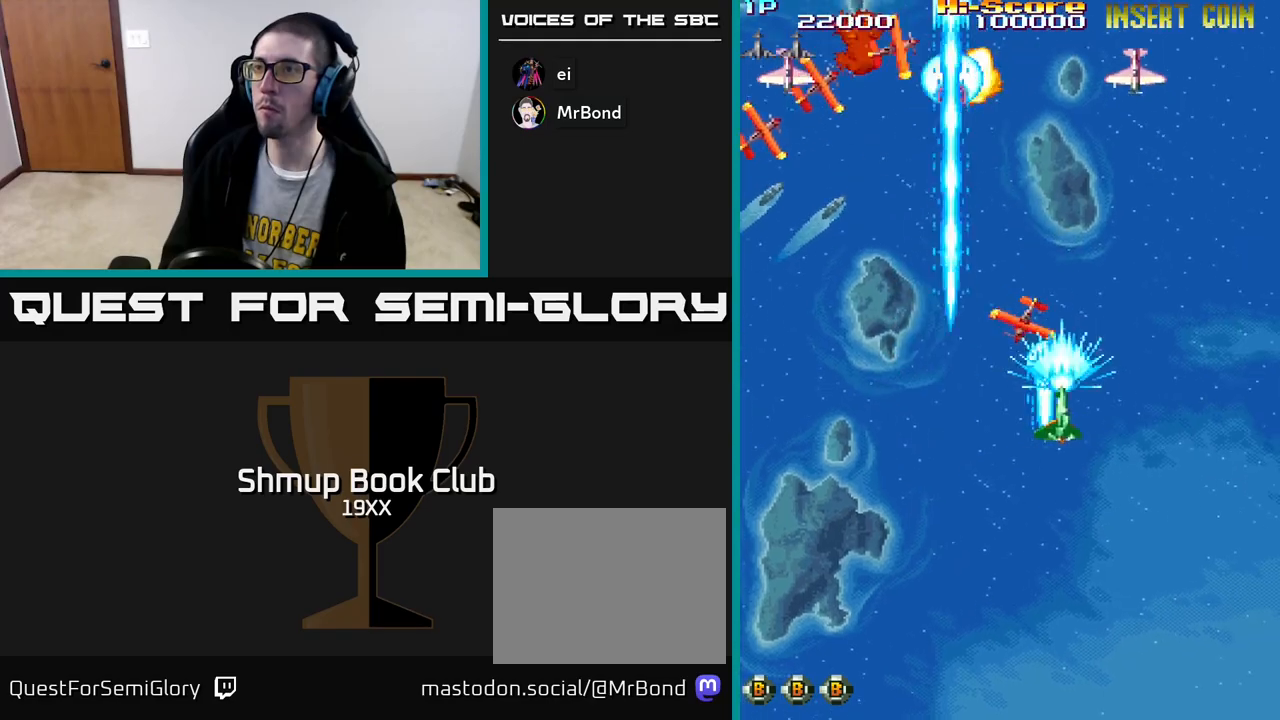
{"buttons": ["R2", "DPAD_LEFT"], "left_stick": "center", "right_stick": "center", "events": [[33, "DPAD_LEFT", "down"]]}
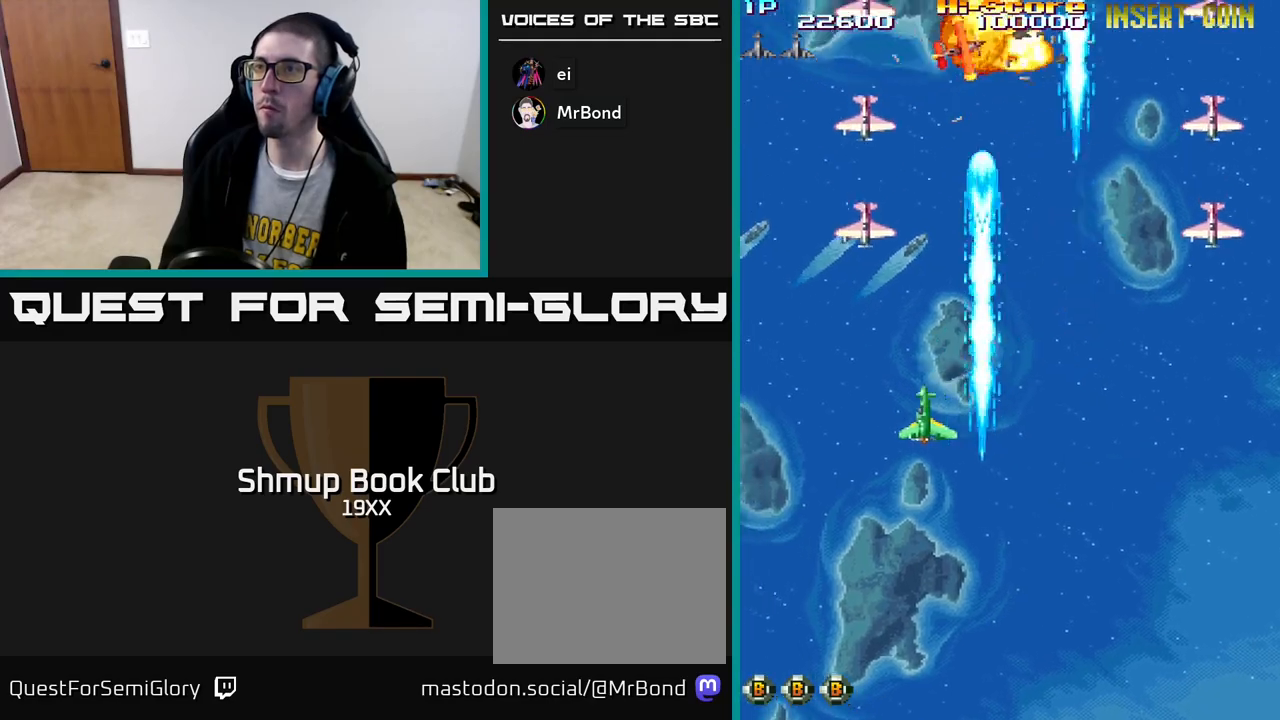
{"buttons": ["R2", "DPAD_DOWN", "DPAD_RIGHT"], "left_stick": "center", "right_stick": "center", "events": [[100, "DPAD_DOWN", "down"], [233, "DPAD_LEFT", "up"], [267, "DPAD_RIGHT", "down"]]}
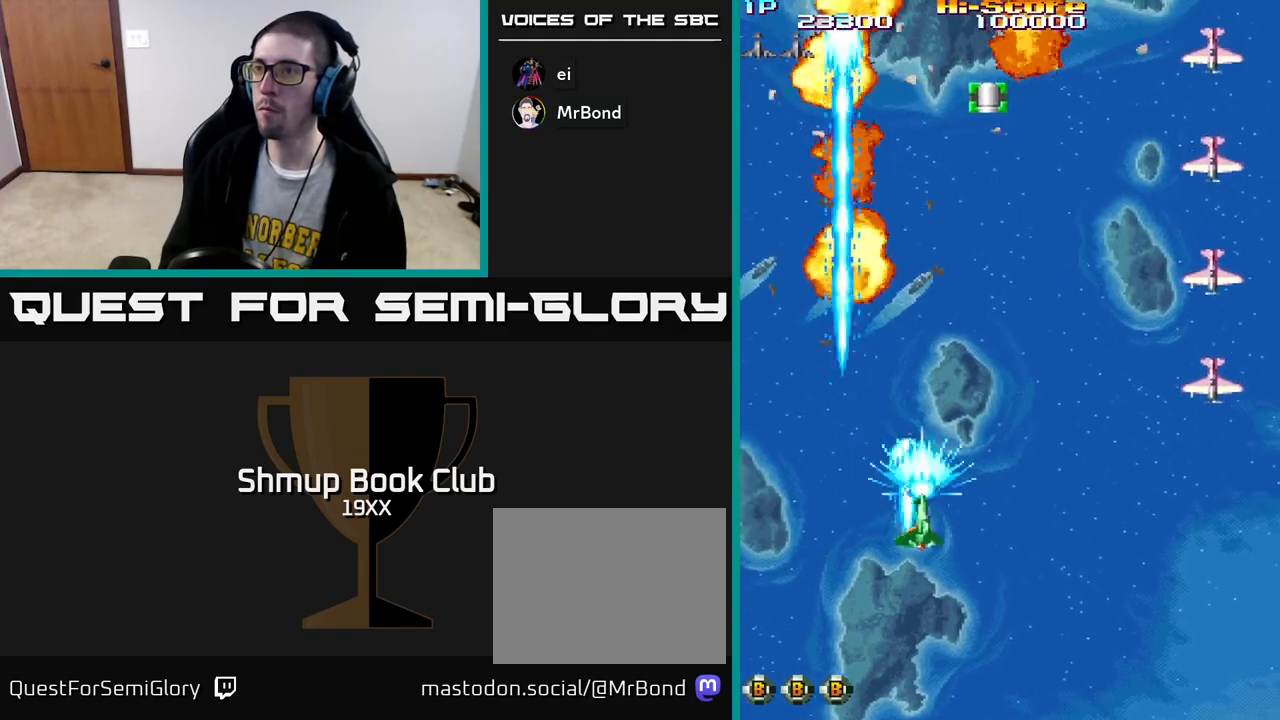
{"buttons": ["R2", "DPAD_DOWN", "DPAD_RIGHT"], "left_stick": "center", "right_stick": "center", "events": [[200, "DPAD_DOWN", "up"], [417, "DPAD_DOWN", "down"]]}
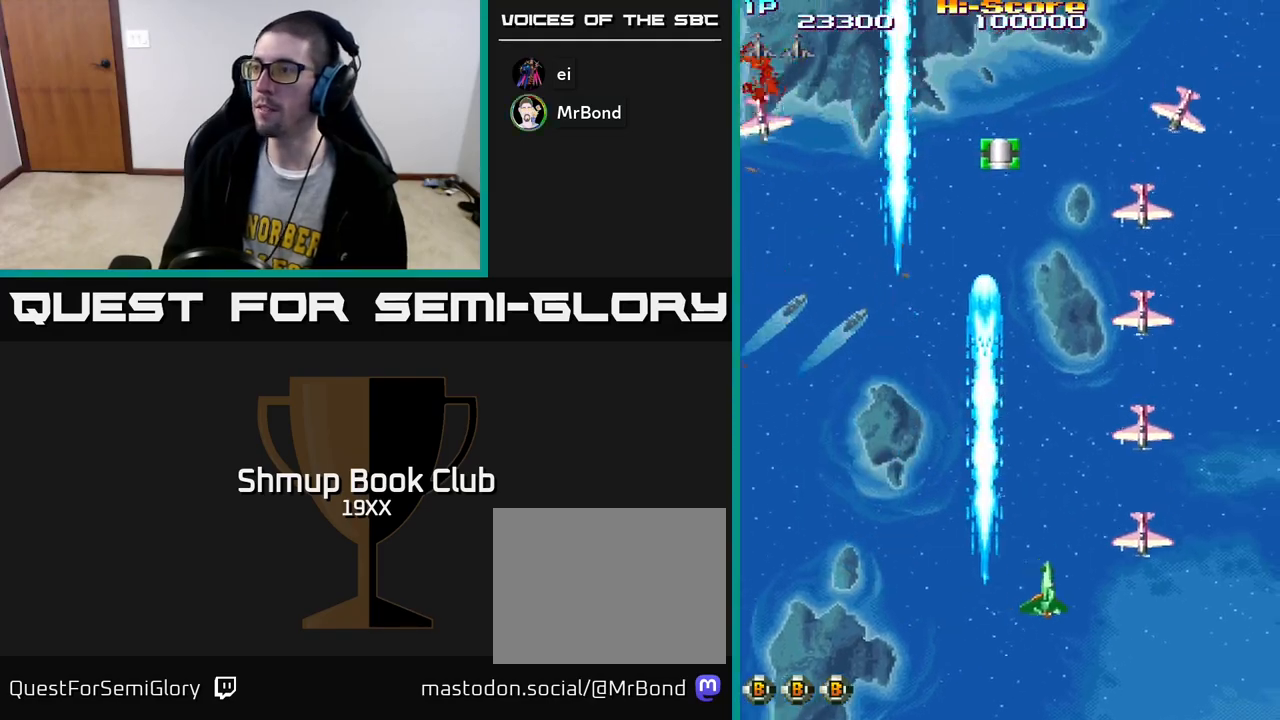
{"buttons": ["R2", "DPAD_DOWN", "DPAD_LEFT"], "left_stick": "center", "right_stick": "center", "events": [[383, "DPAD_RIGHT", "up"], [433, "DPAD_LEFT", "down"]]}
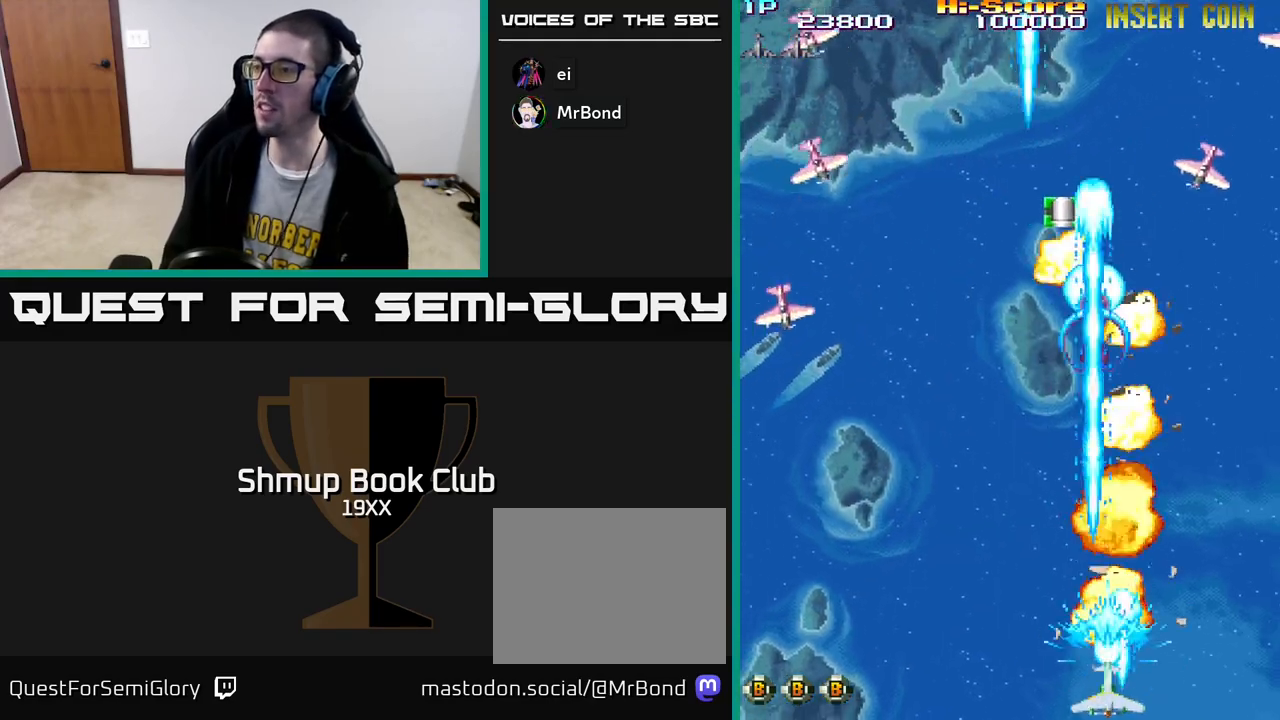
{"buttons": ["R2", "DPAD_LEFT"], "left_stick": "center", "right_stick": "center", "events": [[50, "DPAD_DOWN", "up"], [50, "DPAD_LEFT", "up"], [133, "DPAD_RIGHT", "down"], [417, "DPAD_RIGHT", "up"], [450, "DPAD_LEFT", "down"]]}
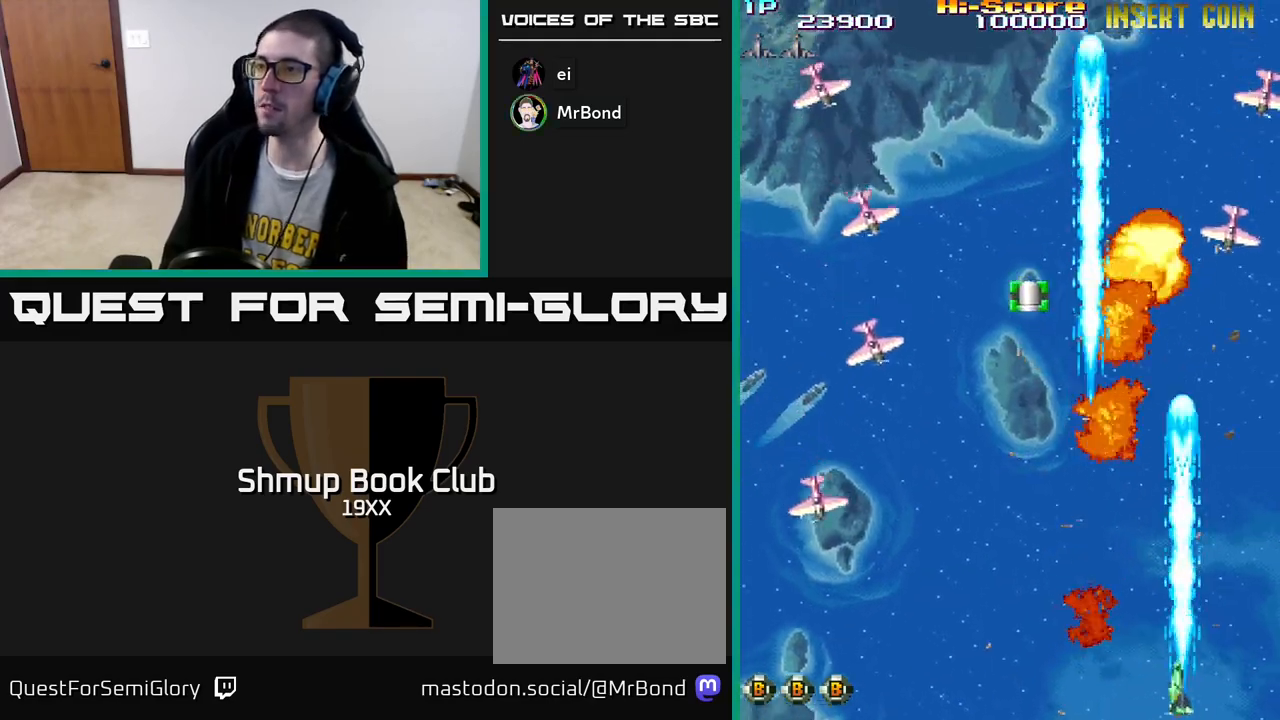
{"buttons": ["R2", "DPAD_LEFT"], "left_stick": "center", "right_stick": "center", "events": []}
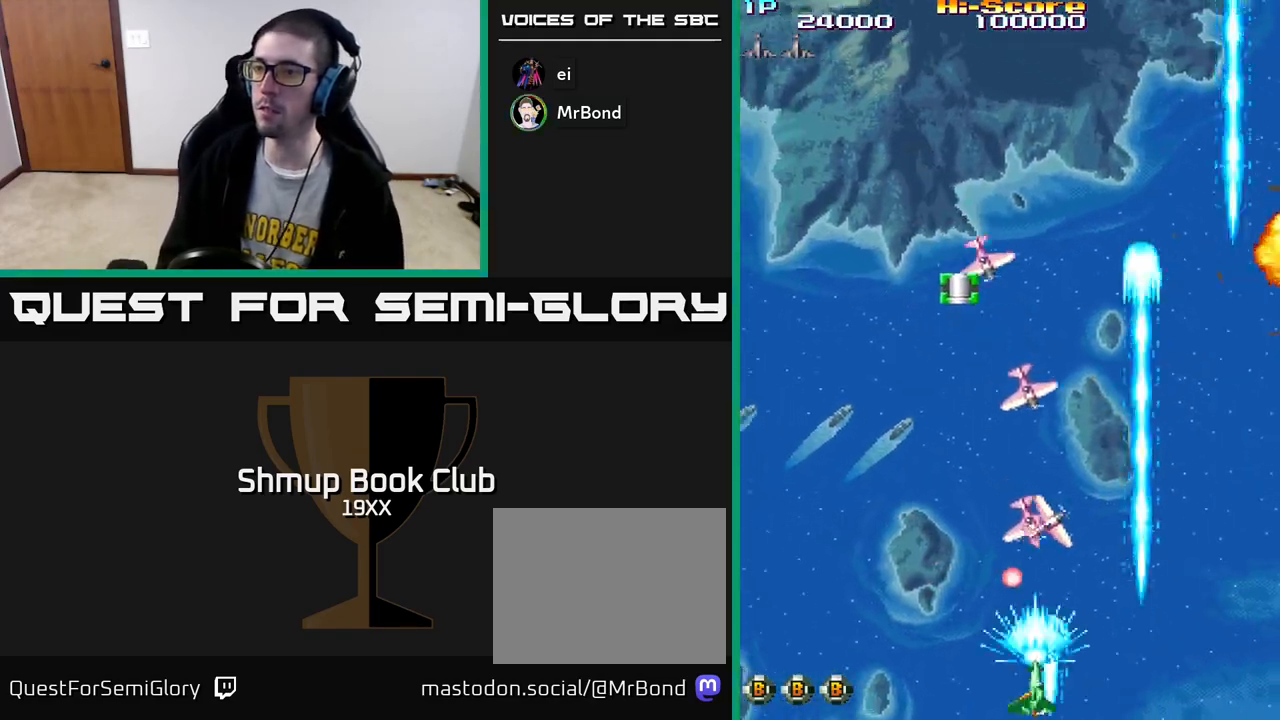
{"buttons": ["R2", "DPAD_UP"], "left_stick": "center", "right_stick": "center", "events": [[367, "DPAD_UP", "down"], [433, "DPAD_LEFT", "up"]]}
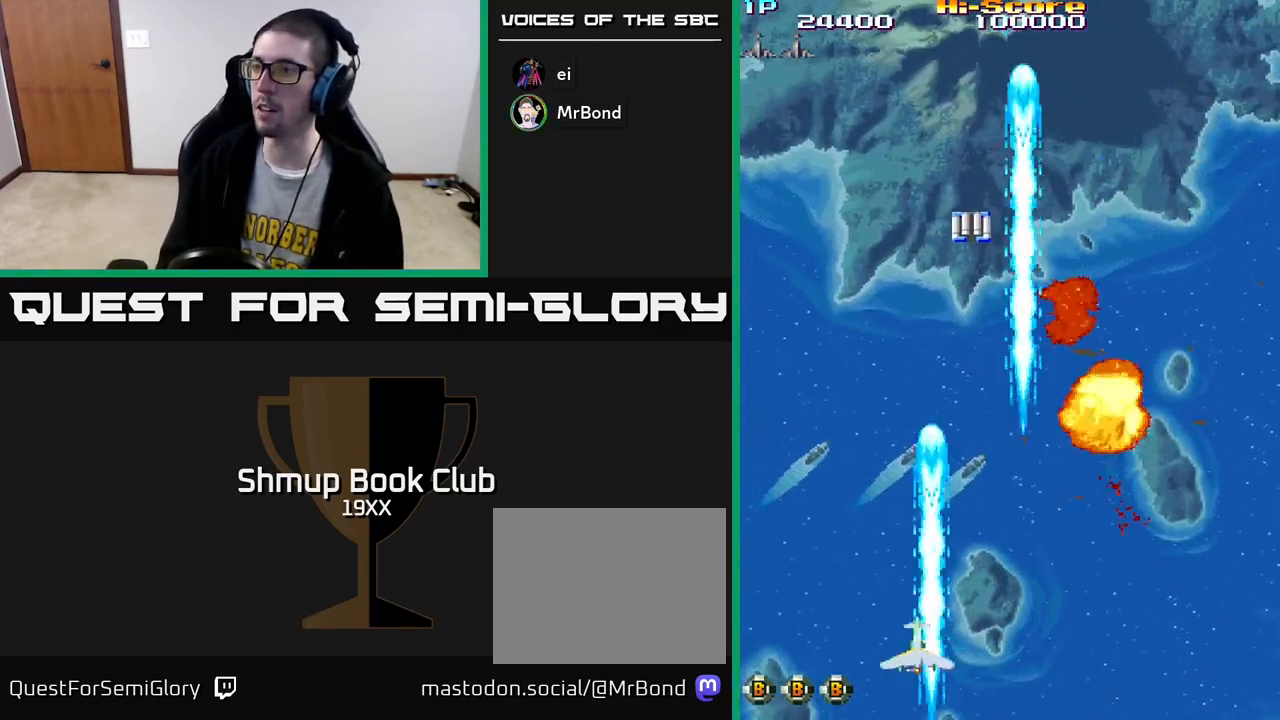
{"buttons": ["R2", "DPAD_RIGHT"], "left_stick": "center", "right_stick": "center", "events": [[17, "DPAD_RIGHT", "down"], [217, "DPAD_UP", "up"]]}
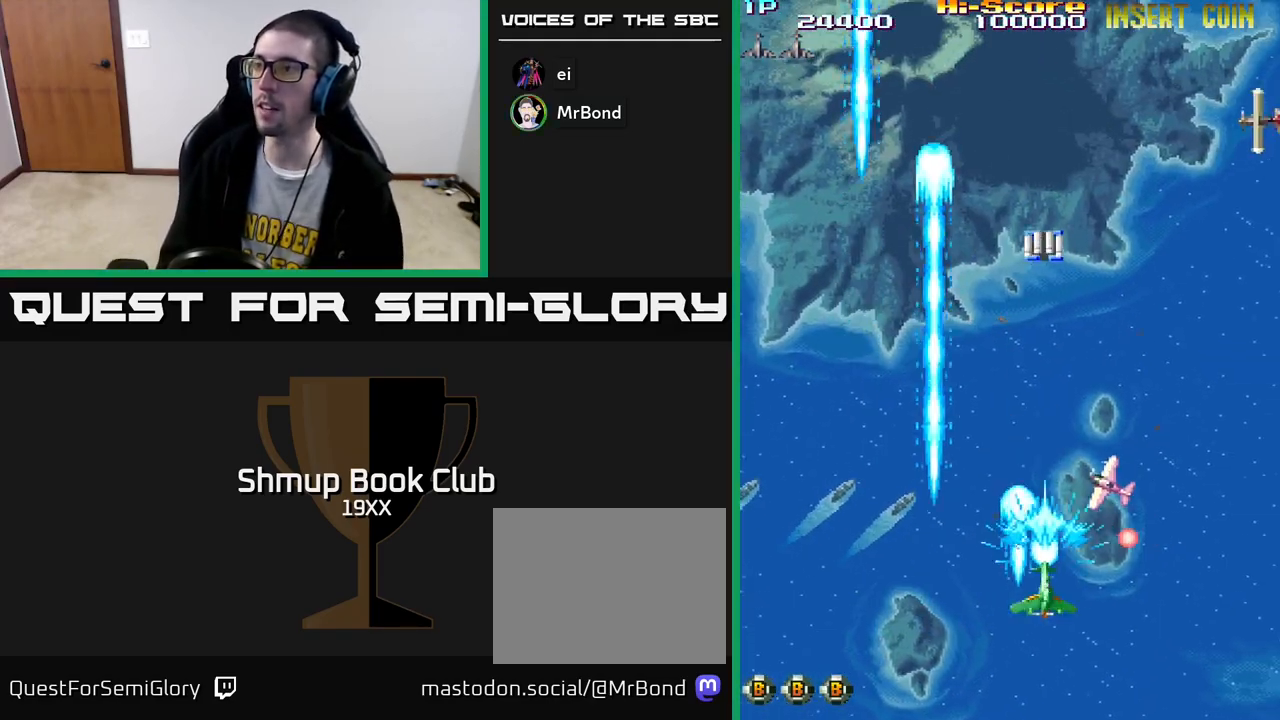
{"buttons": ["R2", "DPAD_DOWN", "DPAD_RIGHT"], "left_stick": "center", "right_stick": "center", "events": [[50, "DPAD_DOWN", "down"], [150, "DPAD_DOWN", "up"], [200, "DPAD_RIGHT", "up"], [233, "DPAD_LEFT", "down"], [317, "DPAD_DOWN", "down"], [383, "DPAD_LEFT", "up"], [400, "DPAD_RIGHT", "down"]]}
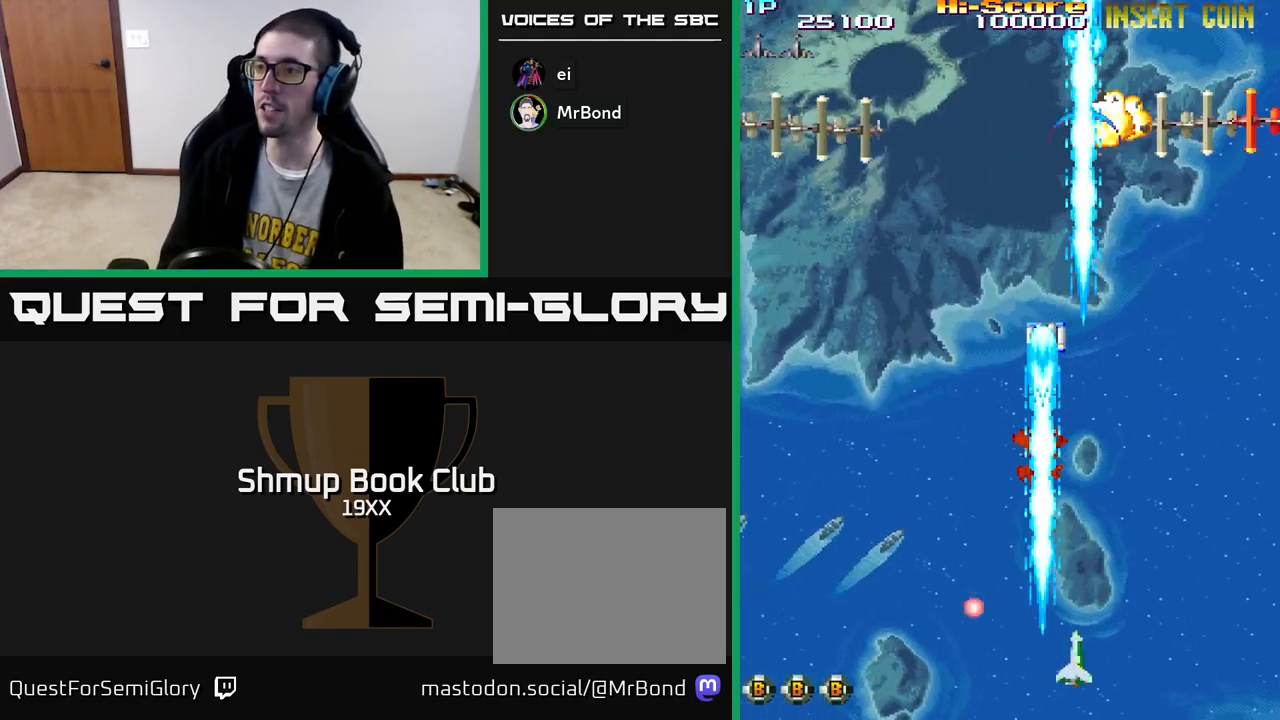
{"buttons": ["R2", "DPAD_UP", "DPAD_LEFT"], "left_stick": "center", "right_stick": "center", "events": [[50, "DPAD_DOWN", "up"], [83, "DPAD_RIGHT", "up"], [100, "DPAD_UP", "down"], [150, "DPAD_LEFT", "down"], [217, "DPAD_UP", "up"], [250, "DPAD_UP", "down"]]}
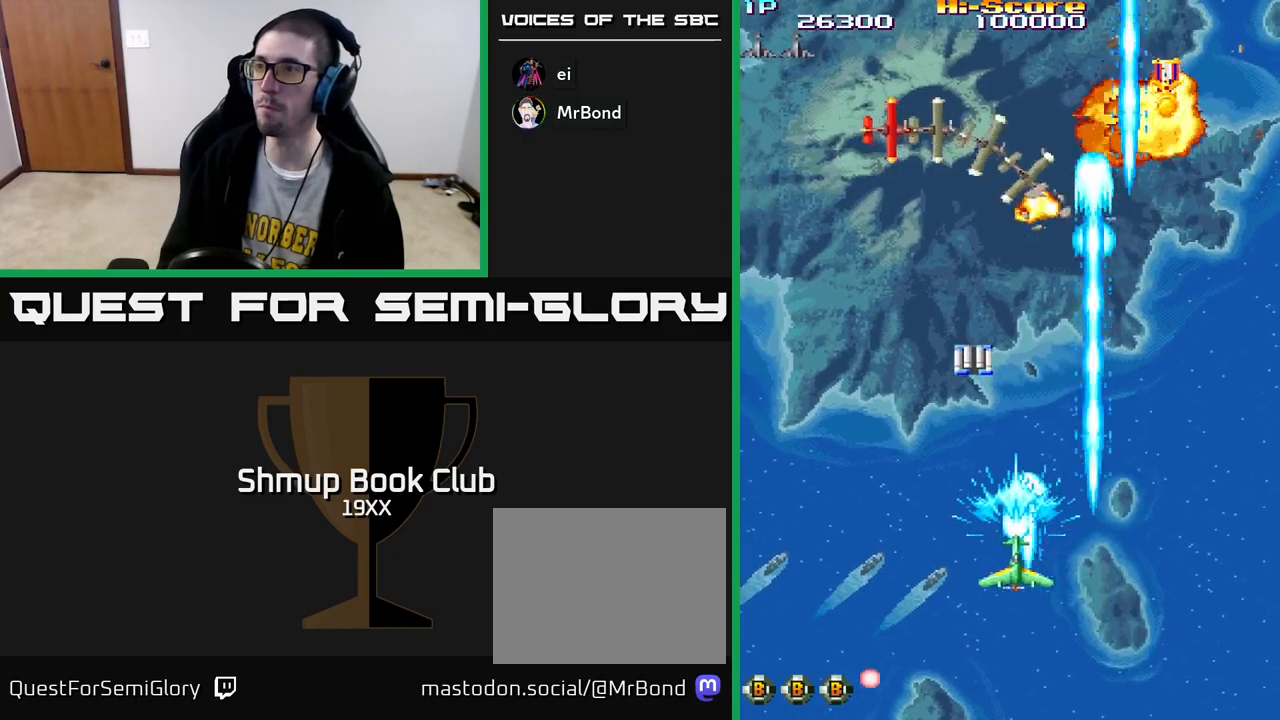
{"buttons": ["R2"], "left_stick": "center", "right_stick": "center", "events": [[67, "DPAD_LEFT", "up"], [117, "DPAD_RIGHT", "down"], [183, "DPAD_RIGHT", "up"], [183, "DPAD_UP", "up"]]}
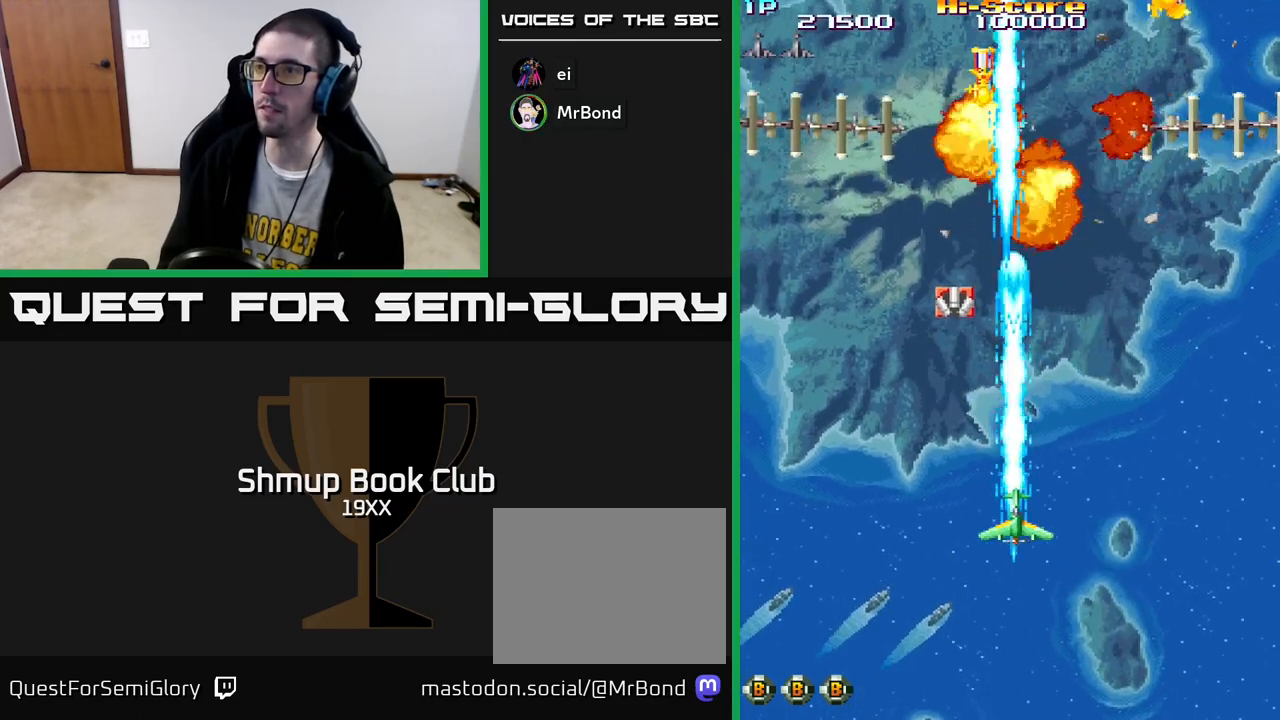
{"buttons": ["R2"], "left_stick": "center", "right_stick": "center", "events": [[333, "DPAD_UP", "down"], [467, "DPAD_UP", "up"]]}
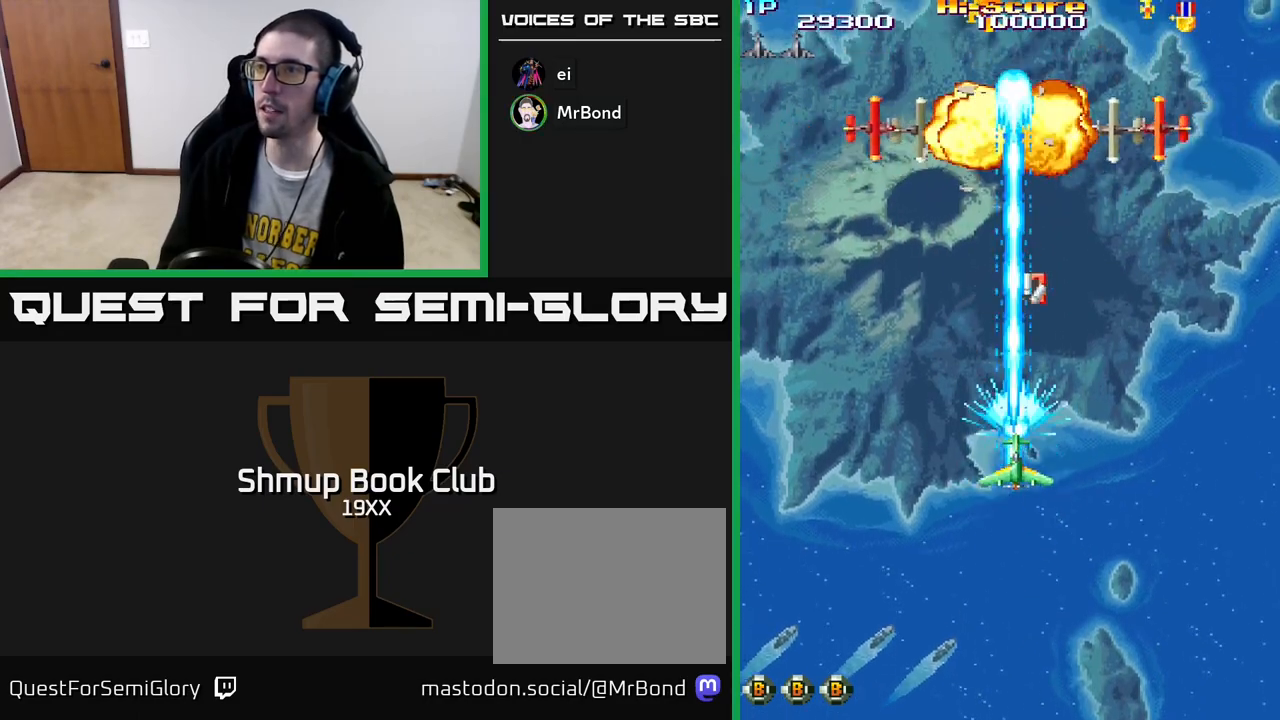
{"buttons": ["R2"], "left_stick": "center", "right_stick": "center", "events": []}
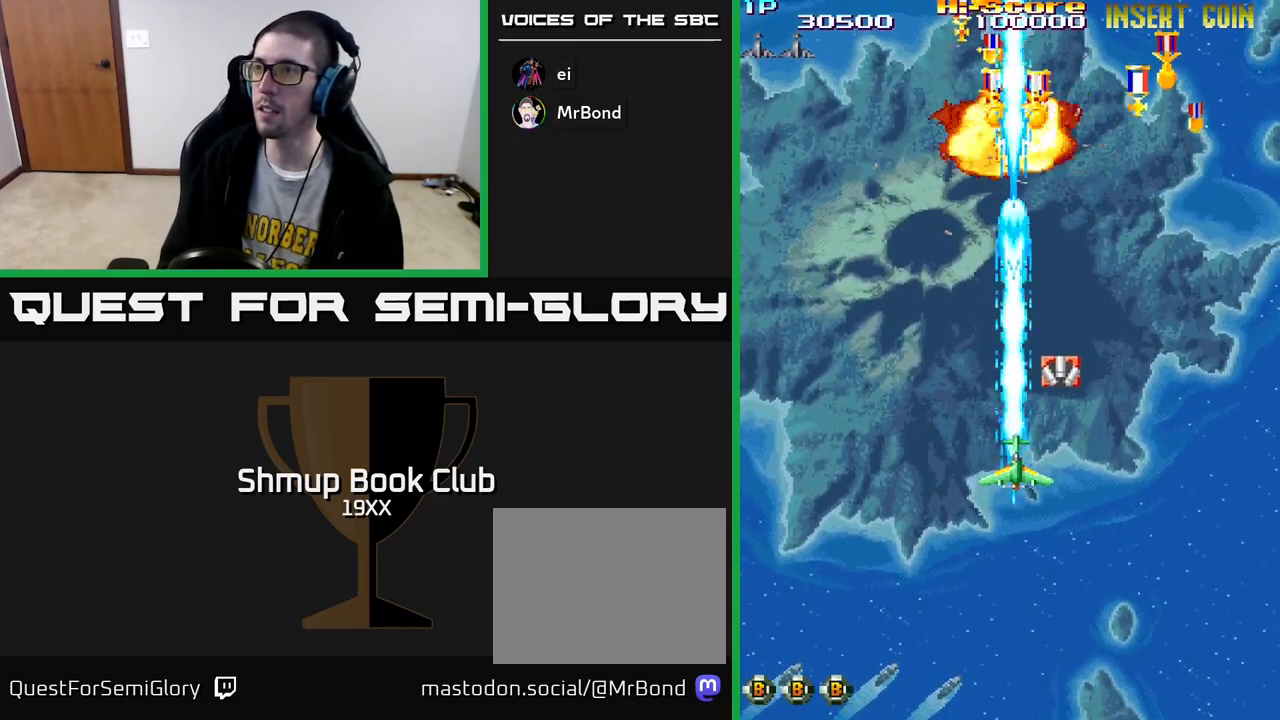
{"buttons": ["R2"], "left_stick": "center", "right_stick": "center", "events": [[100, "DPAD_DOWN", "down"], [233, "DPAD_DOWN", "up"]]}
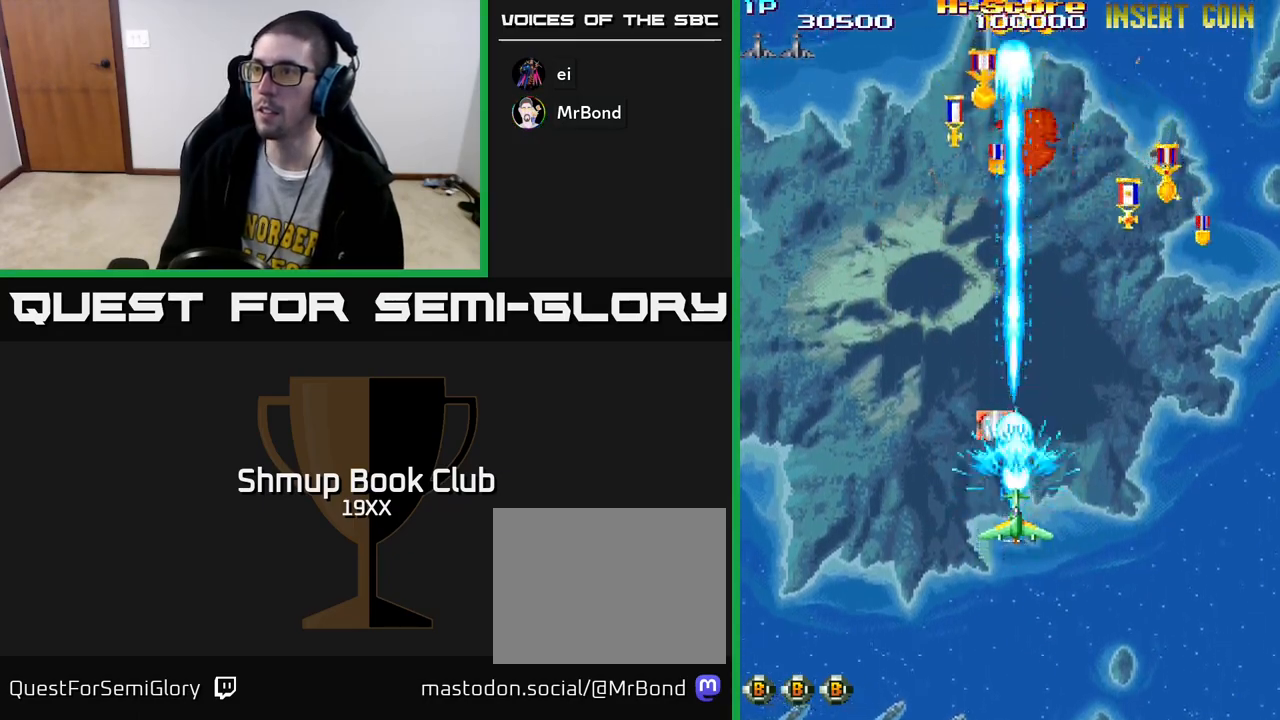
{"buttons": ["R2", "DPAD_UP", "DPAD_RIGHT"], "left_stick": "center", "right_stick": "center", "events": [[50, "DPAD_RIGHT", "down"], [167, "DPAD_UP", "down"]]}
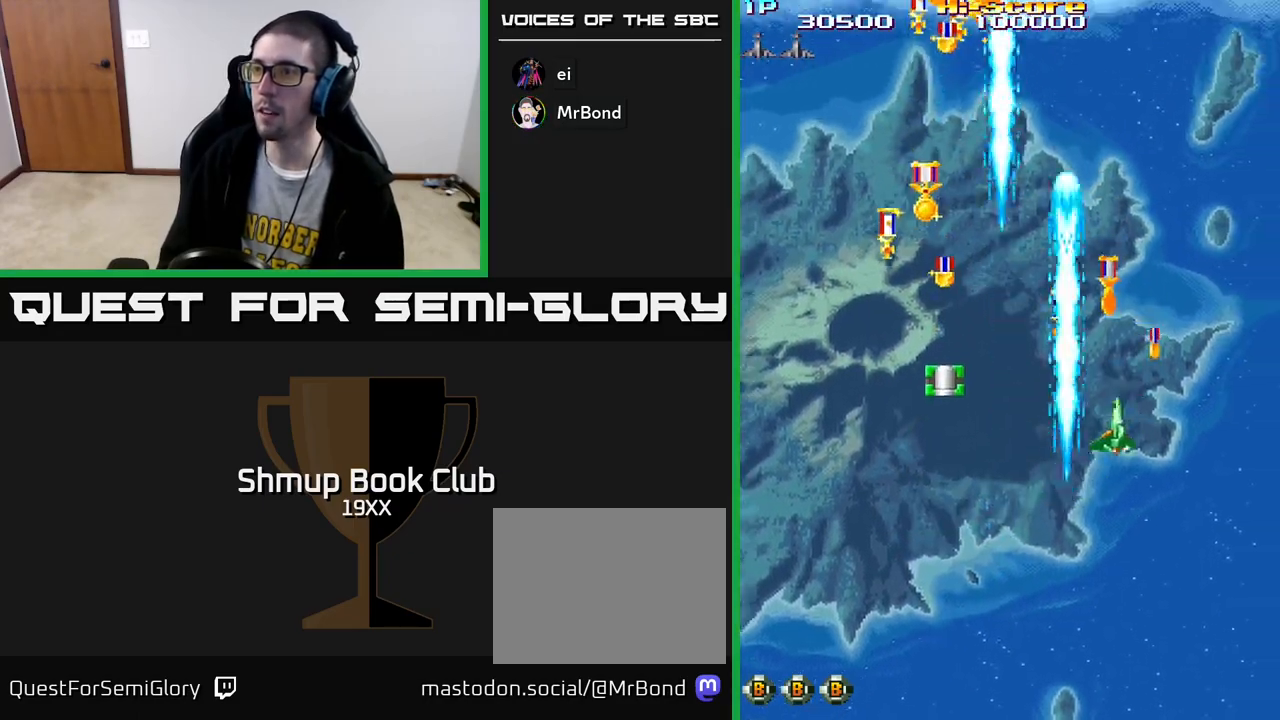
{"buttons": ["R2", "DPAD_RIGHT"], "left_stick": "center", "right_stick": "center", "events": [[100, "DPAD_RIGHT", "up"], [133, "DPAD_LEFT", "down"], [150, "DPAD_UP", "up"], [350, "DPAD_DOWN", "down"], [400, "DPAD_LEFT", "up"], [467, "DPAD_DOWN", "up"], [483, "DPAD_RIGHT", "down"]]}